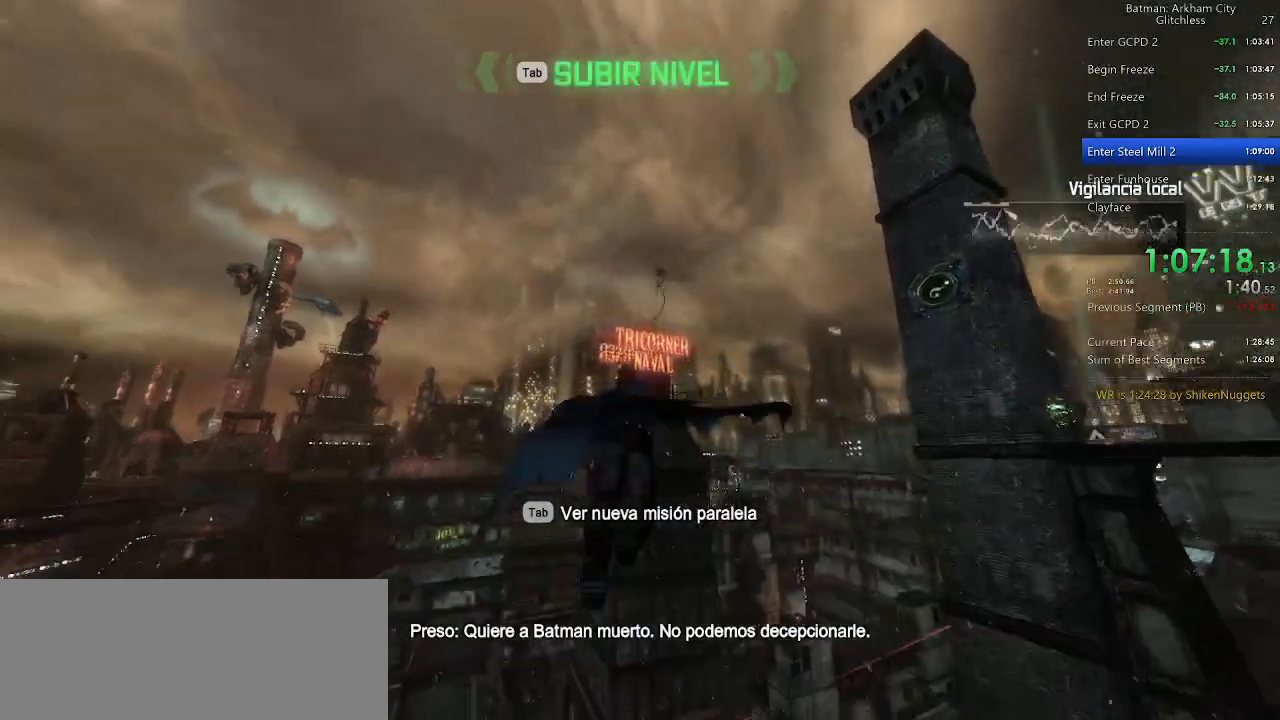
Gameplay with keyboard and mouse; each line is a JSON object with the keys and mouse buttons held at the frame after it. "events" lists presses ("down") and releases ("up") of "1", "2", "3", "4", "5", "a", "alt", "c", "caps_lock", "ctrl", "d", "e", "f", "g", "q", "r", "s", "shift", "space", "t", "tab", "v", "w", "x", "z", "mouse_left", "mouse_wheel" and "mouse_right" between this image and that frame as [ms after this image, input, new state], when the widget could be followed in between. "mouse_left", "mouse_wheel", "mouse_right" = the "left", "wheel", "right" buttons of the "mouse" list. No other keys are recorded. "wheel" means that the mouse wheel is clicked or scrolled. Not read: mouse_move.
{"keys": ["space", "w"], "mouse": [], "events": []}
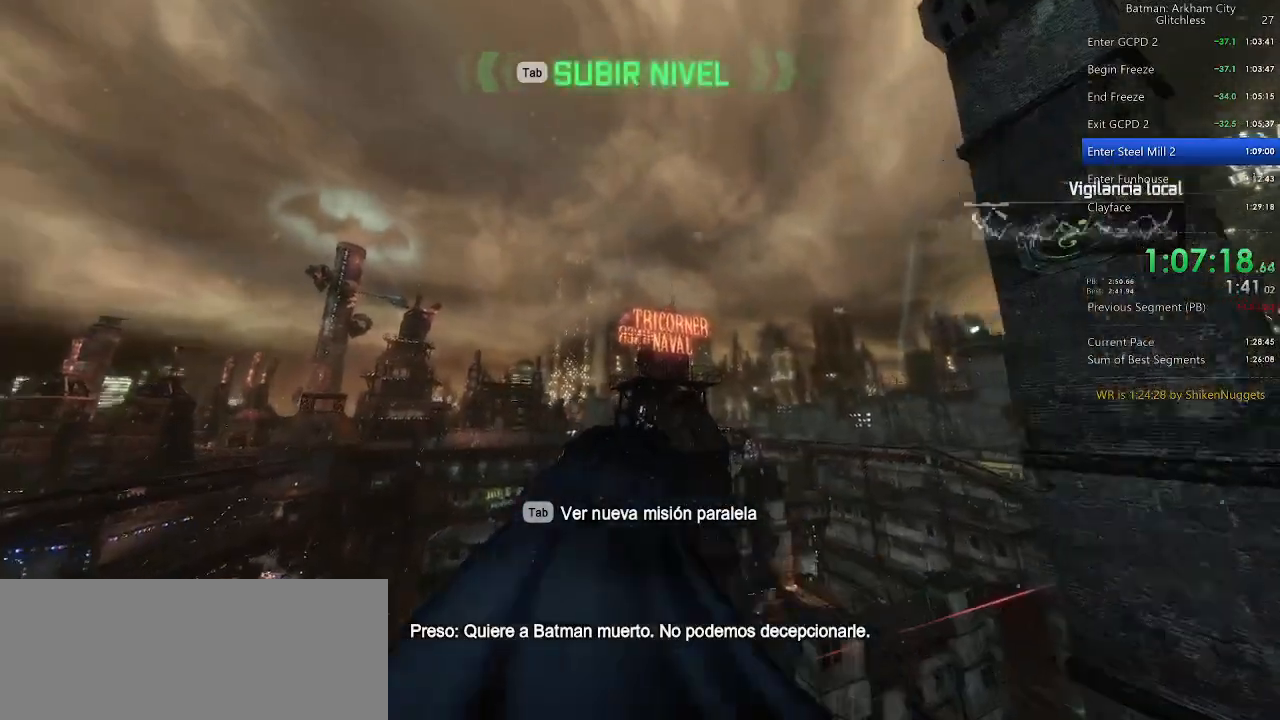
{"keys": ["space", "w"], "mouse": [], "events": []}
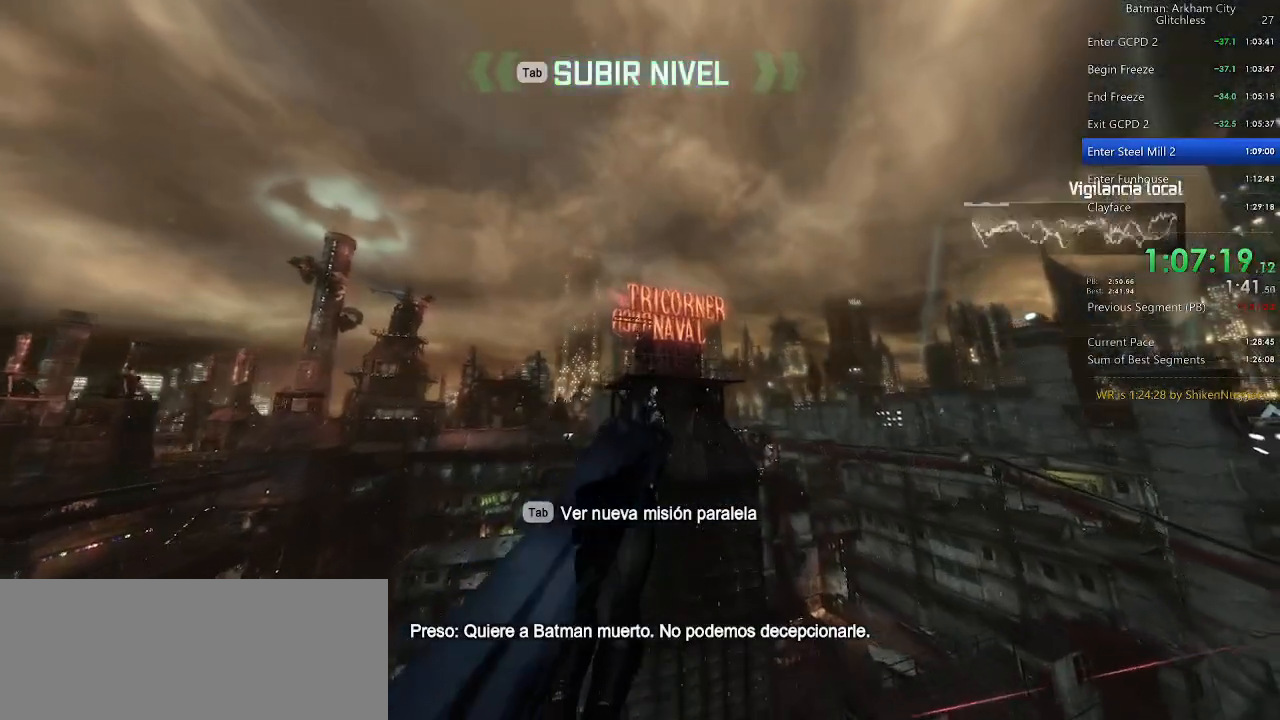
{"keys": ["space", "w"], "mouse": [], "events": [[220, "2", "down"], [360, "2", "up"]]}
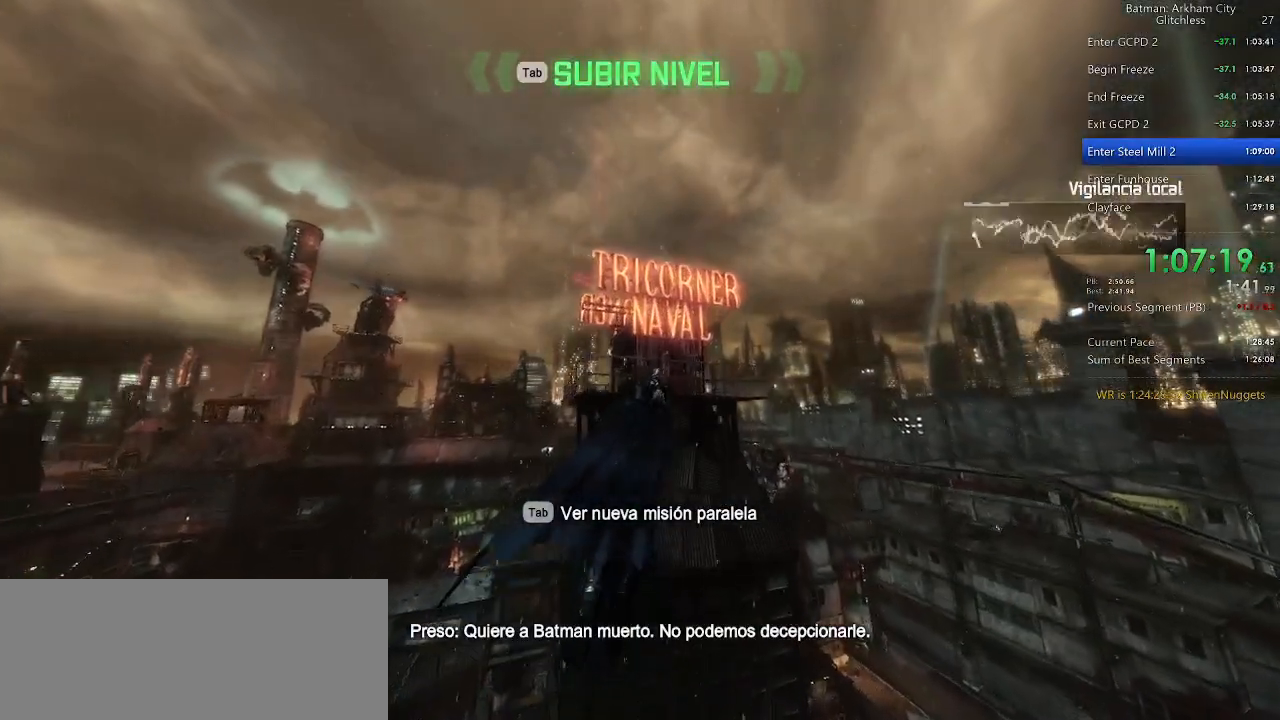
{"keys": ["space", "w"], "mouse": [], "events": []}
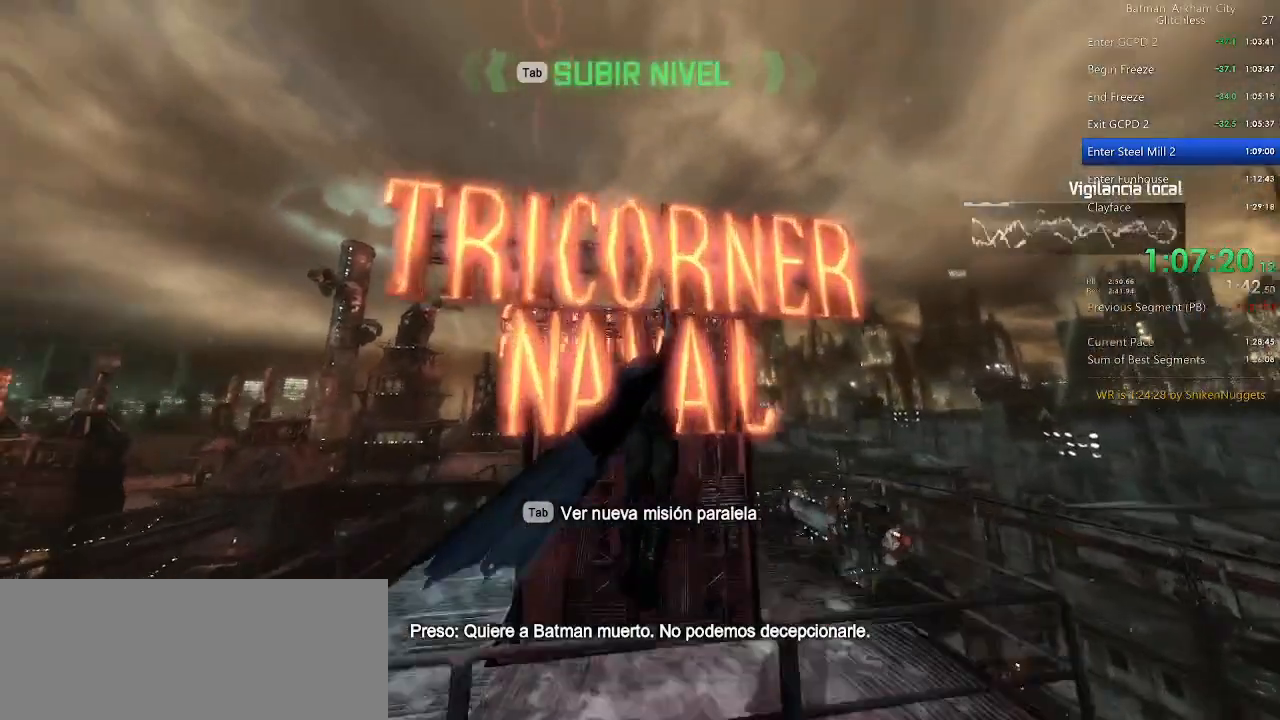
{"keys": ["ctrl", "space"], "mouse": [], "events": [[340, "ctrl", "down"], [380, "w", "up"]]}
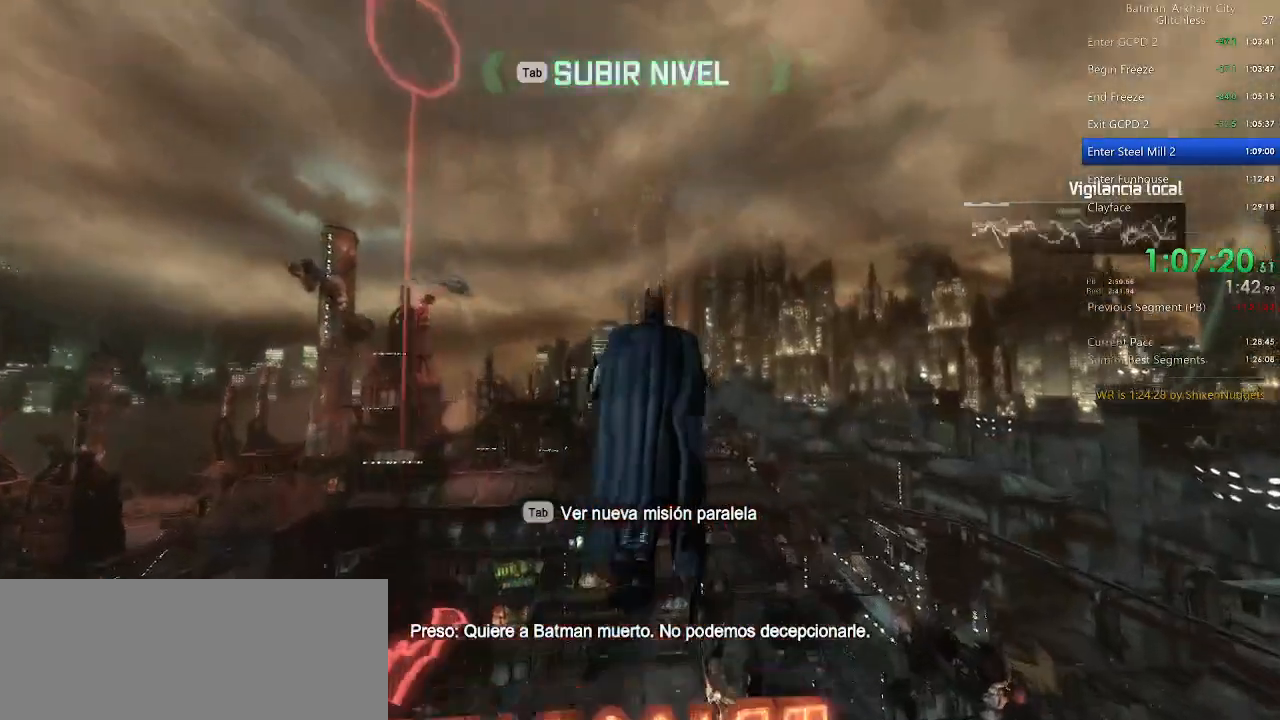
{"keys": ["ctrl", "space"], "mouse": [], "events": []}
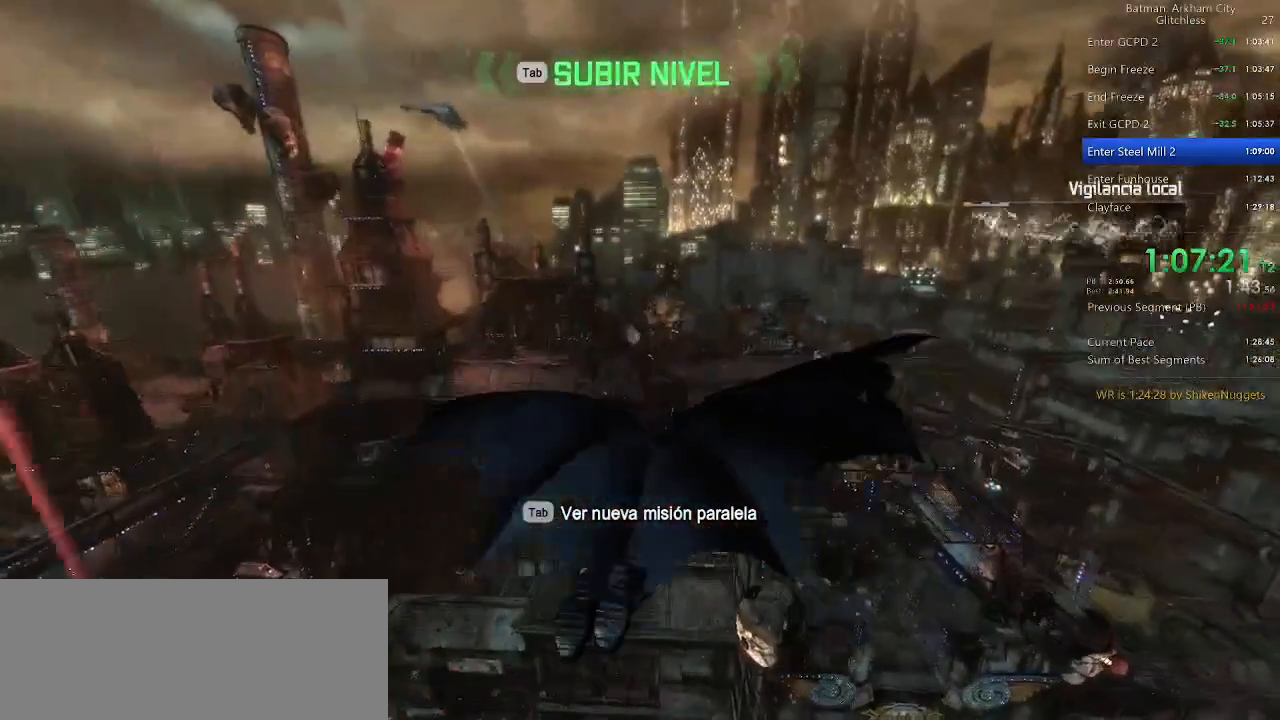
{"keys": ["ctrl", "space"], "mouse": [], "events": []}
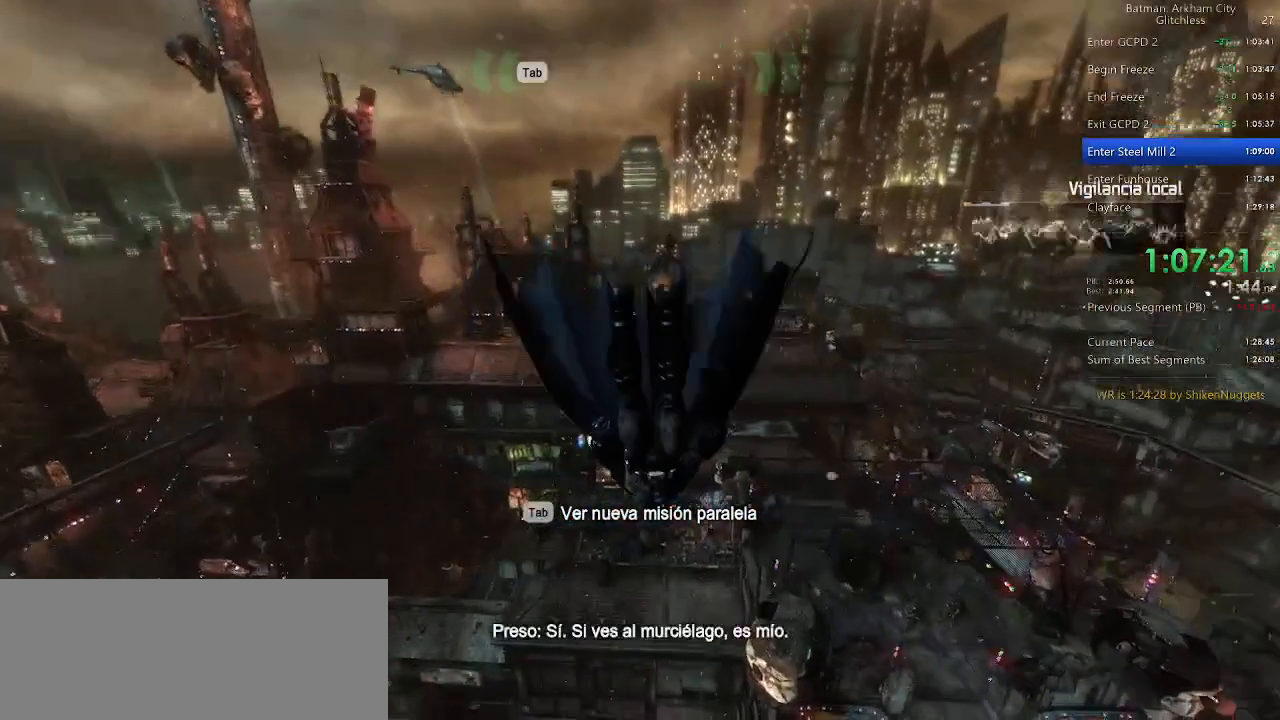
{"keys": ["space"], "mouse": [], "events": [[340, "ctrl", "up"]]}
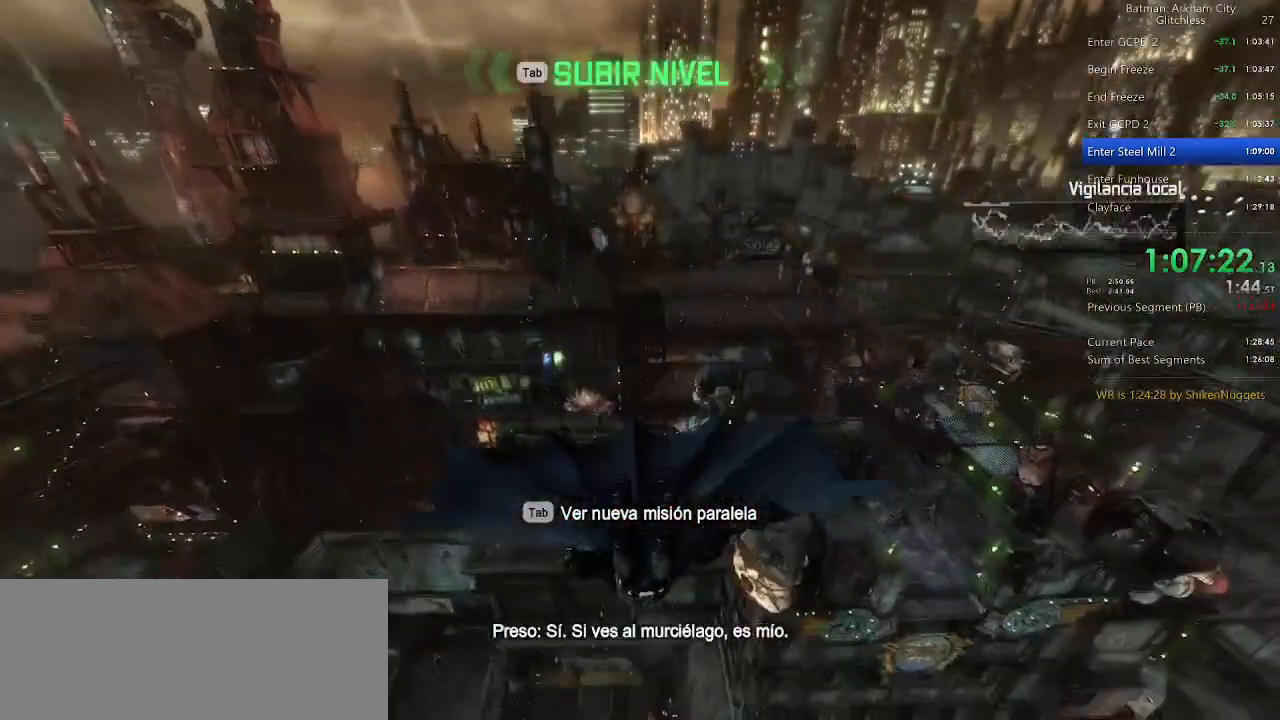
{"keys": ["space"], "mouse": [], "events": []}
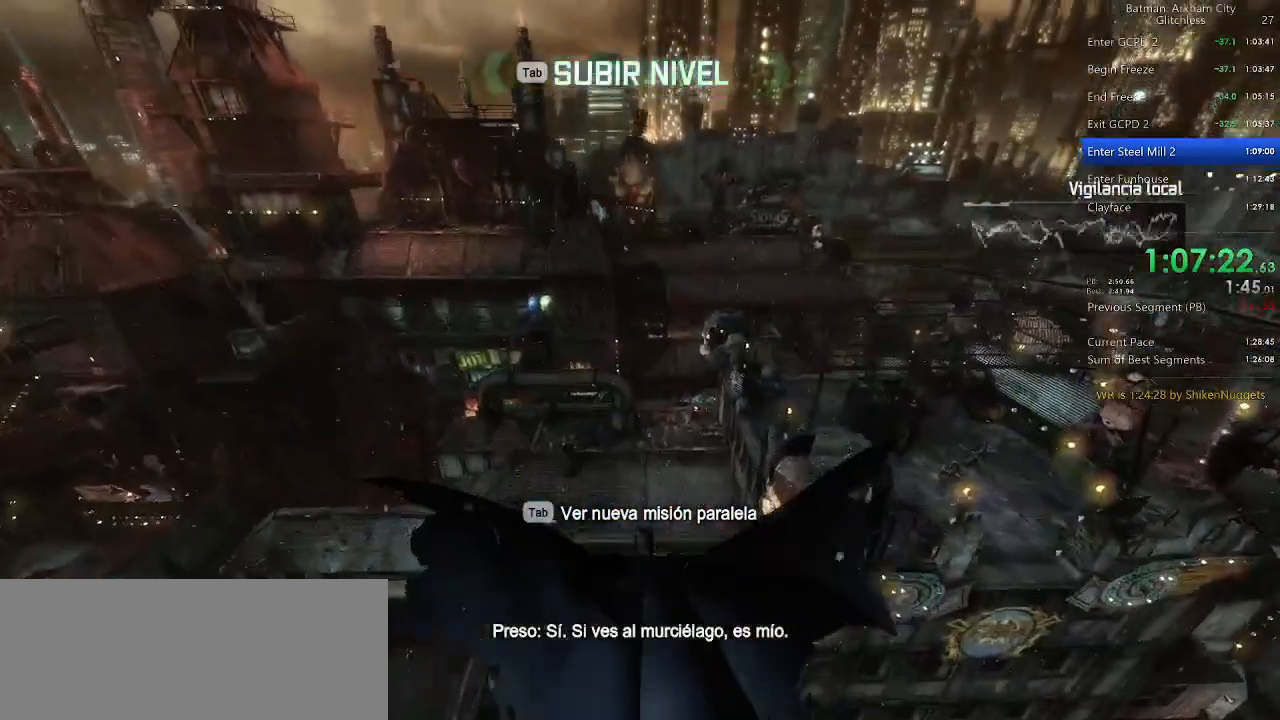
{"keys": ["space"], "mouse": [], "events": []}
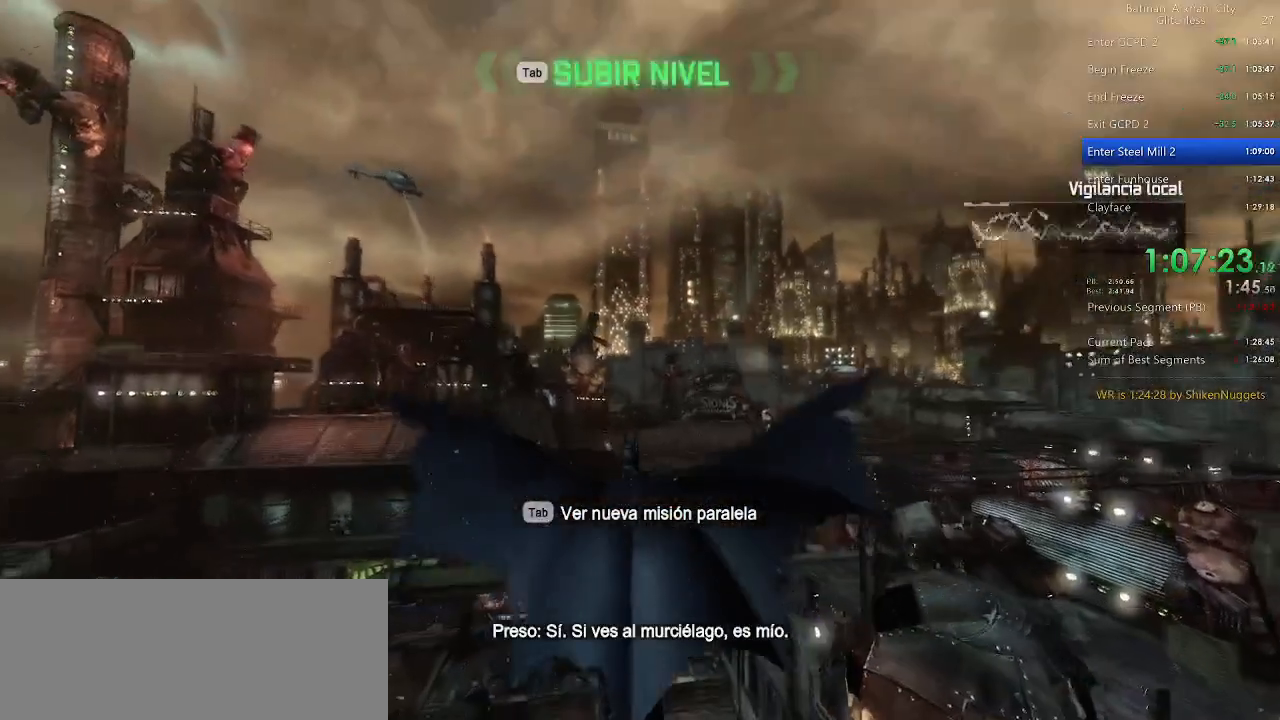
{"keys": ["ctrl", "space"], "mouse": [], "events": [[480, "ctrl", "down"]]}
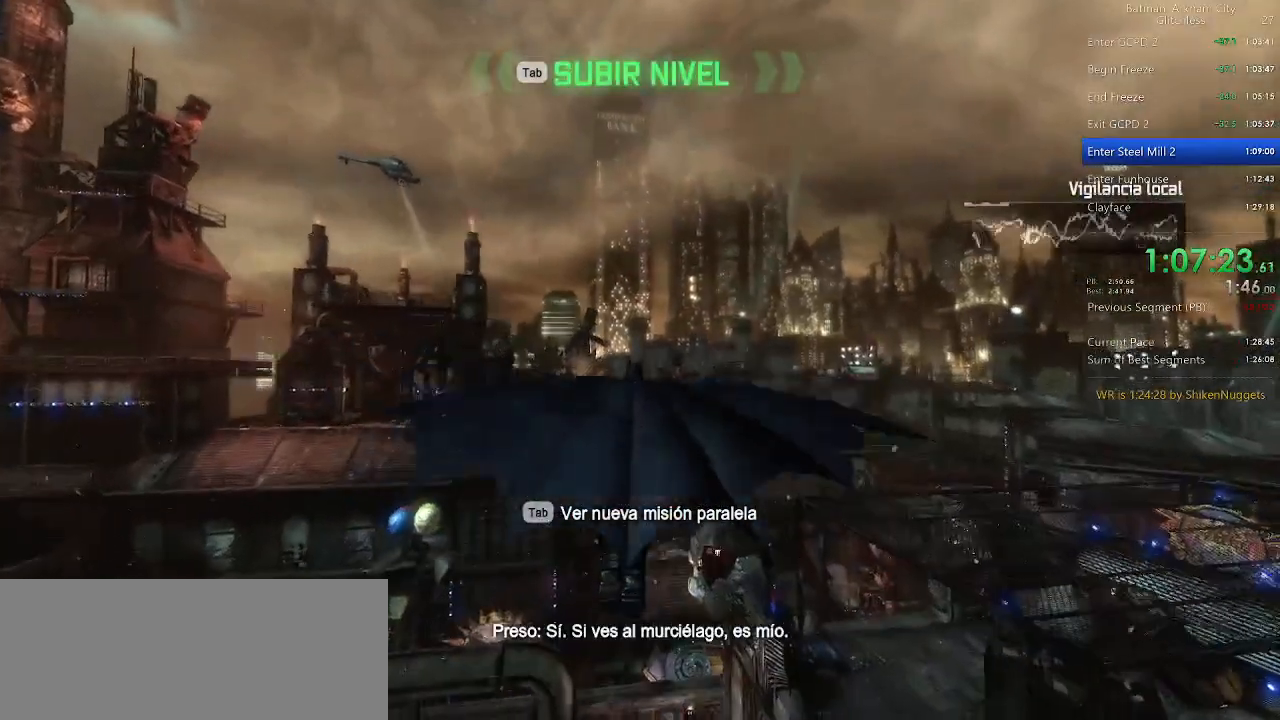
{"keys": ["ctrl", "space"], "mouse": [], "events": []}
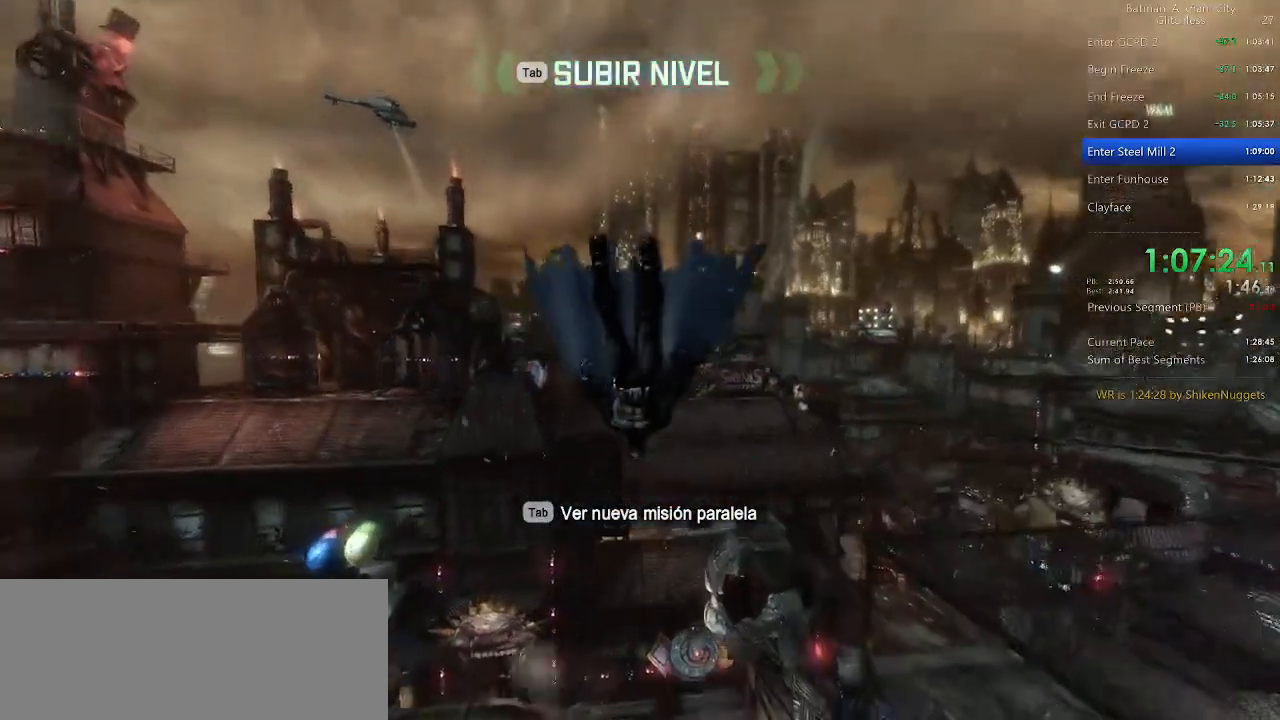
{"keys": ["space"], "mouse": [], "events": [[340, "ctrl", "up"]]}
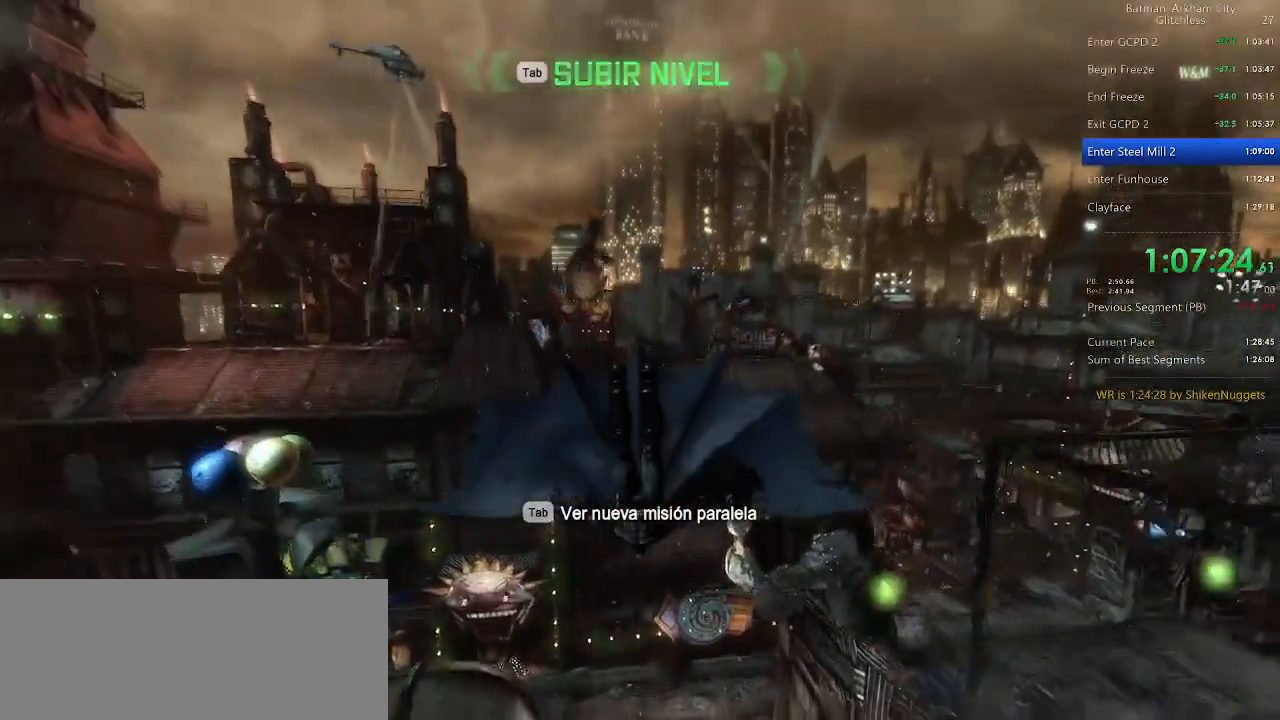
{"keys": ["space"], "mouse": [], "events": []}
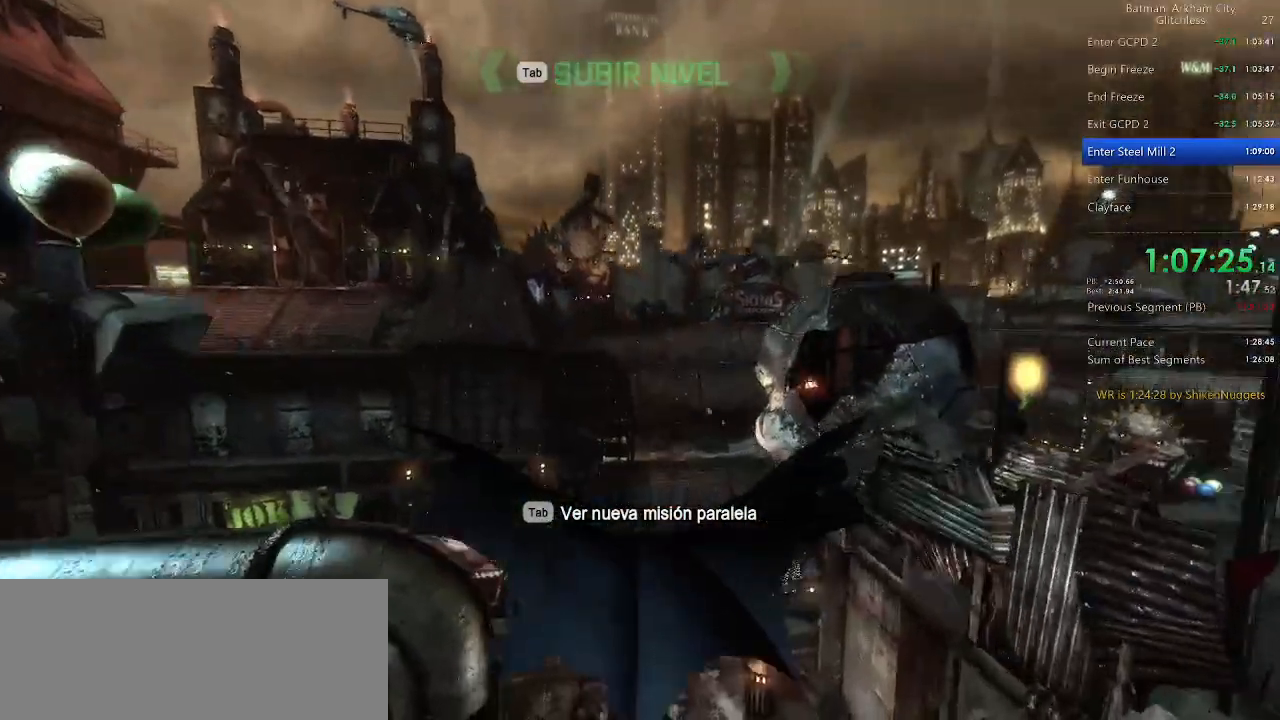
{"keys": ["ctrl", "space"], "mouse": [], "events": [[500, "ctrl", "down"]]}
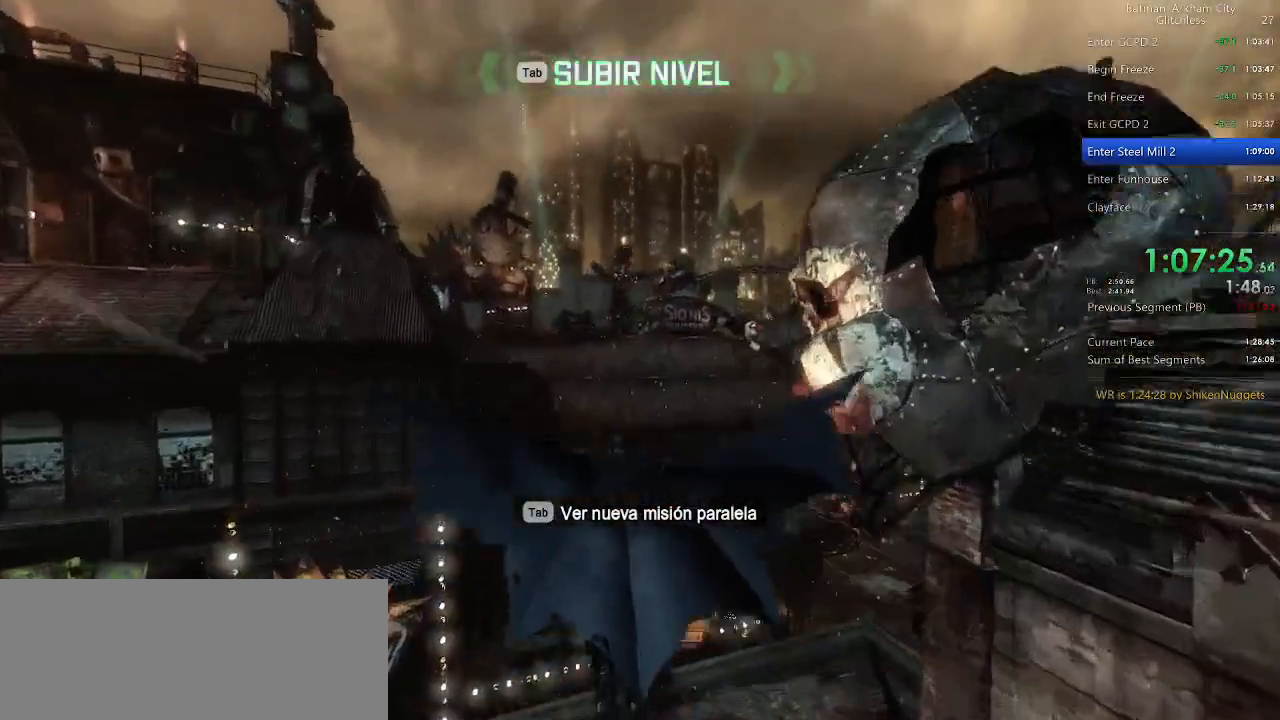
{"keys": ["space"], "mouse": [], "events": [[100, "ctrl", "up"]]}
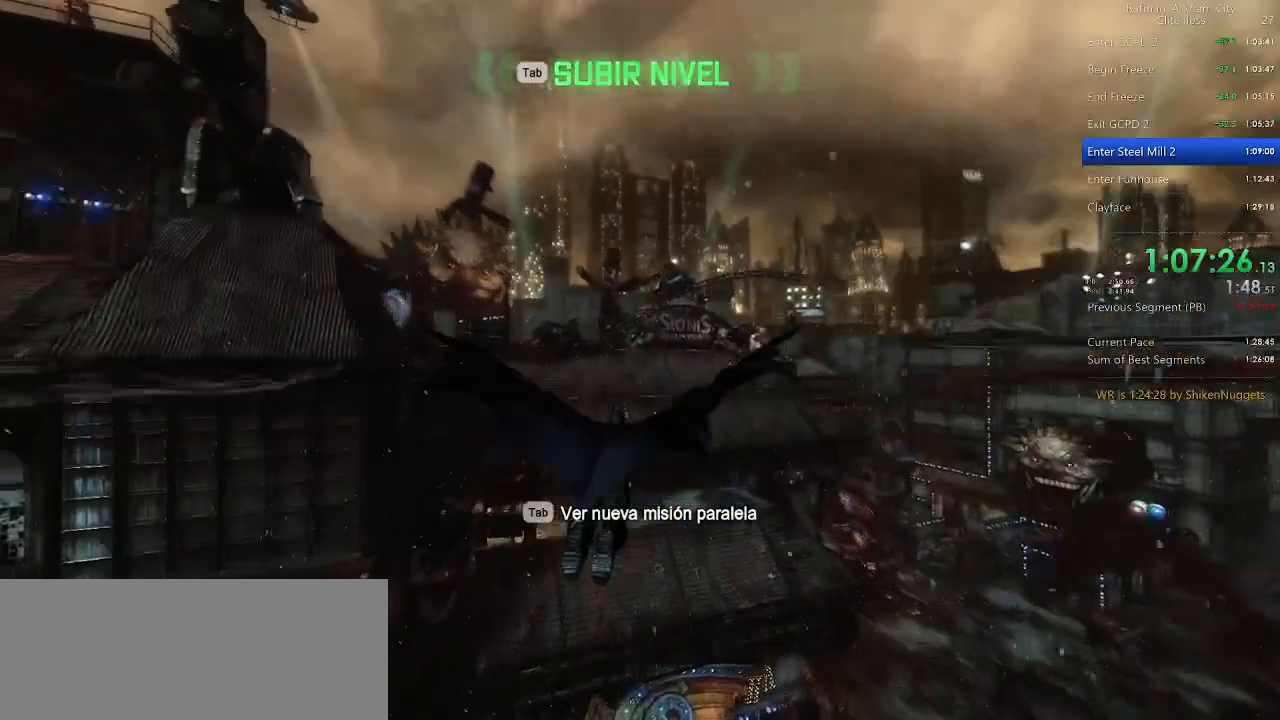
{"keys": ["f", "space"], "mouse": [], "events": [[160, "f", "down"], [300, "f", "up"], [380, "f", "down"]]}
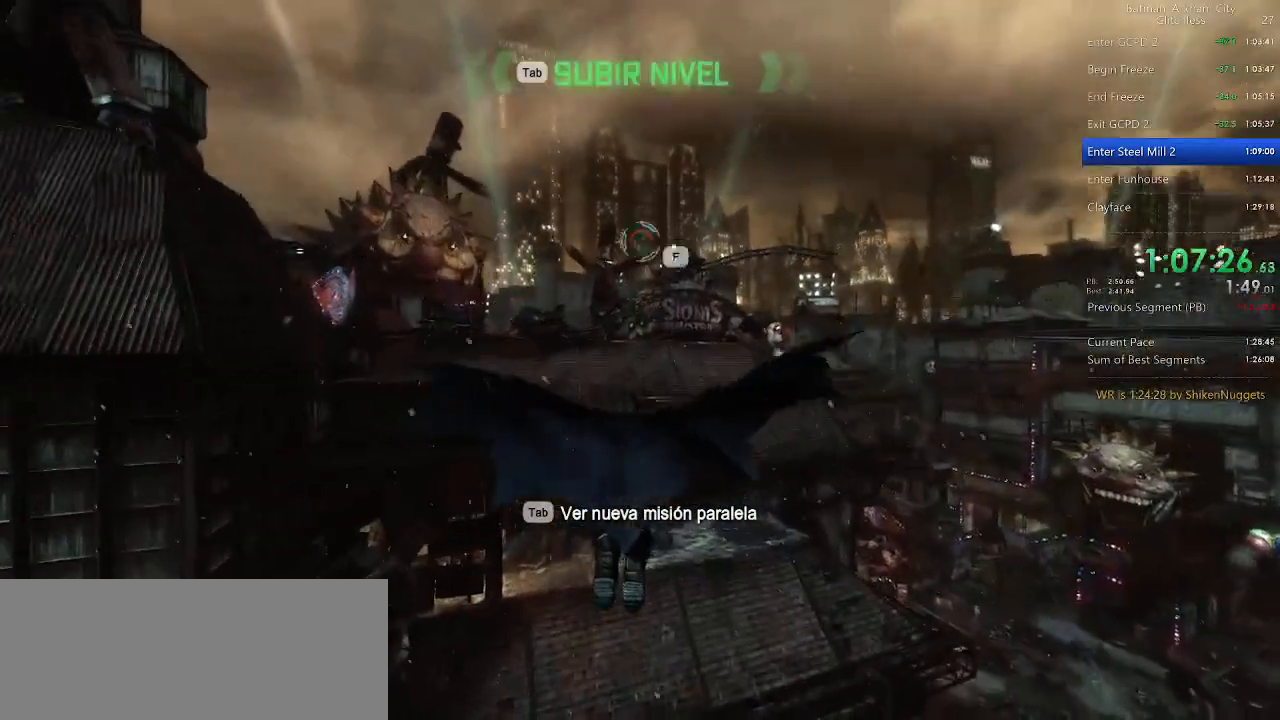
{"keys": ["space", "w"], "mouse": [], "events": [[20, "f", "up"], [120, "f", "down"], [220, "f", "up"], [360, "space", "up"], [360, "w", "down"], [500, "space", "down"]]}
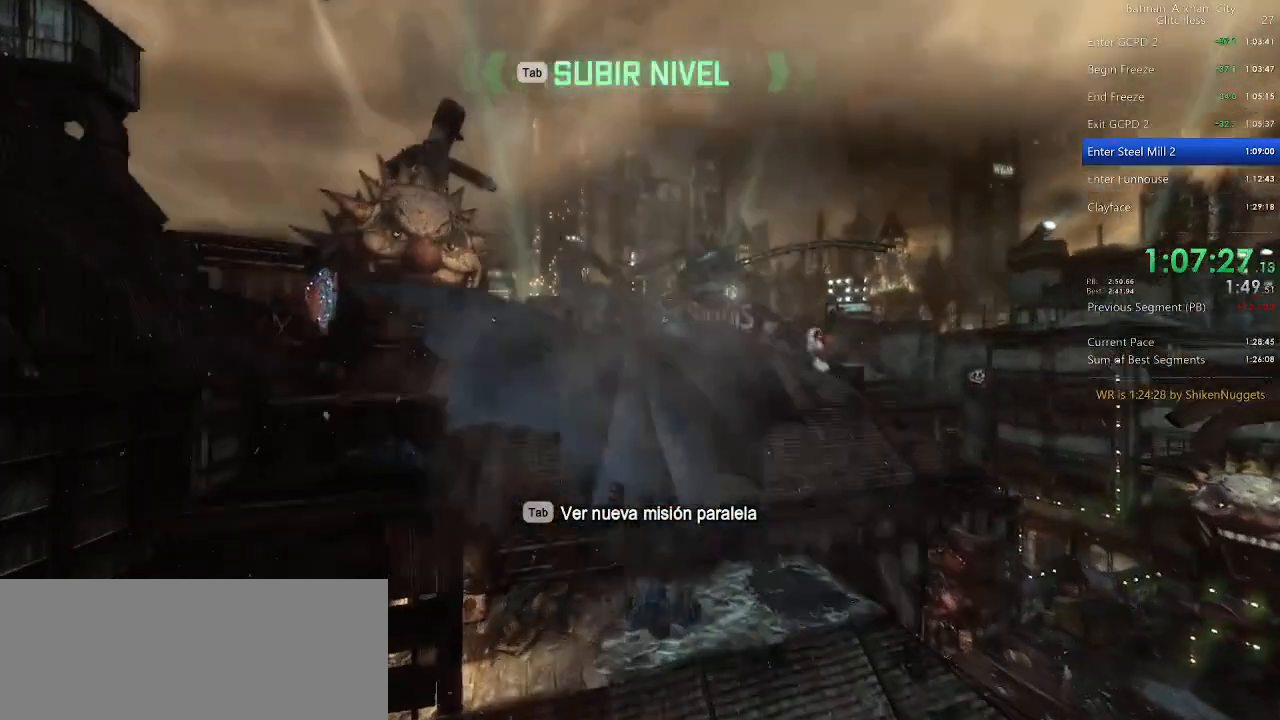
{"keys": ["space", "w"], "mouse": [], "events": [[40, "space", "up"], [180, "space", "down"], [240, "space", "up"], [320, "space", "down"]]}
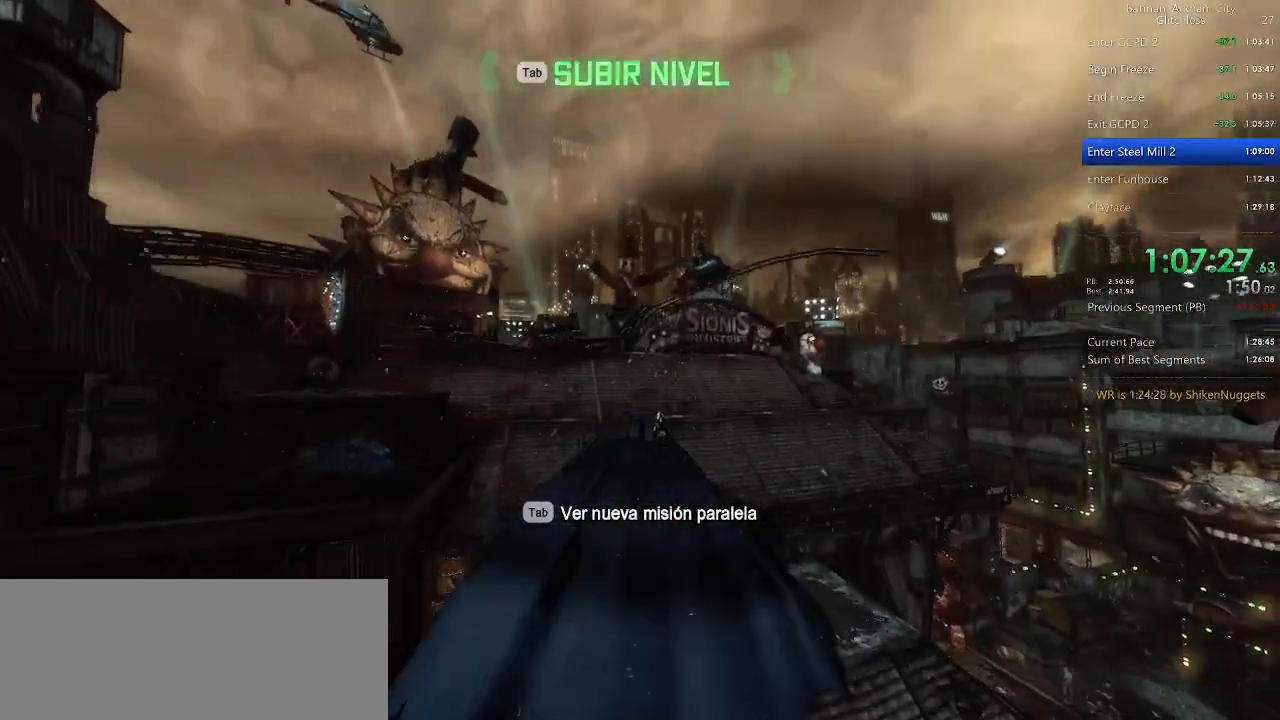
{"keys": ["space", "w"], "mouse": [], "events": []}
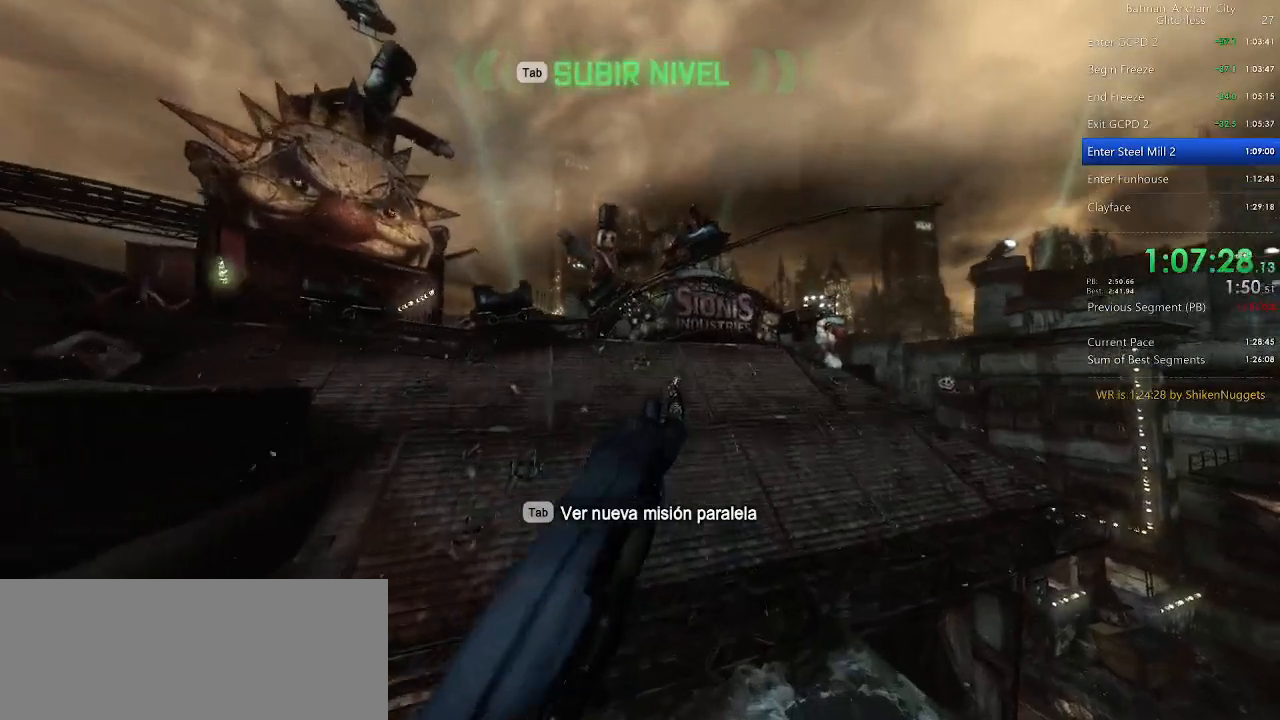
{"keys": ["space", "w"], "mouse": [], "events": []}
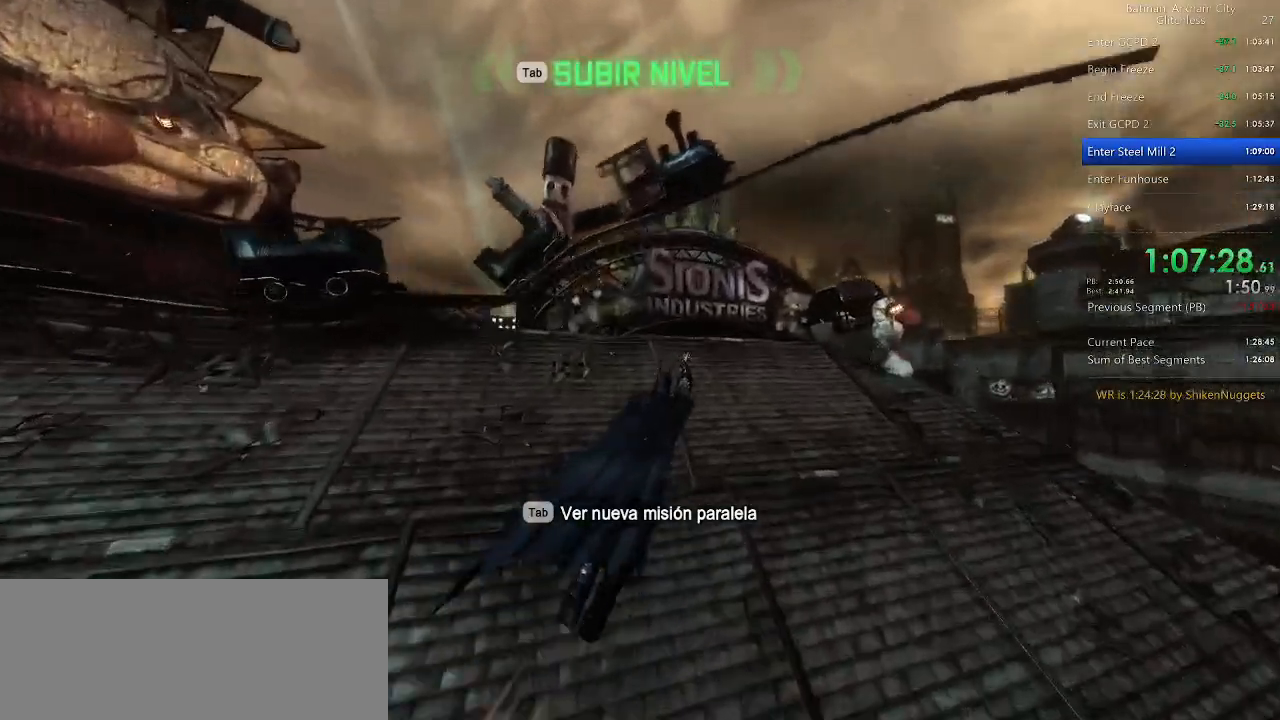
{"keys": ["space", "w"], "mouse": [], "events": []}
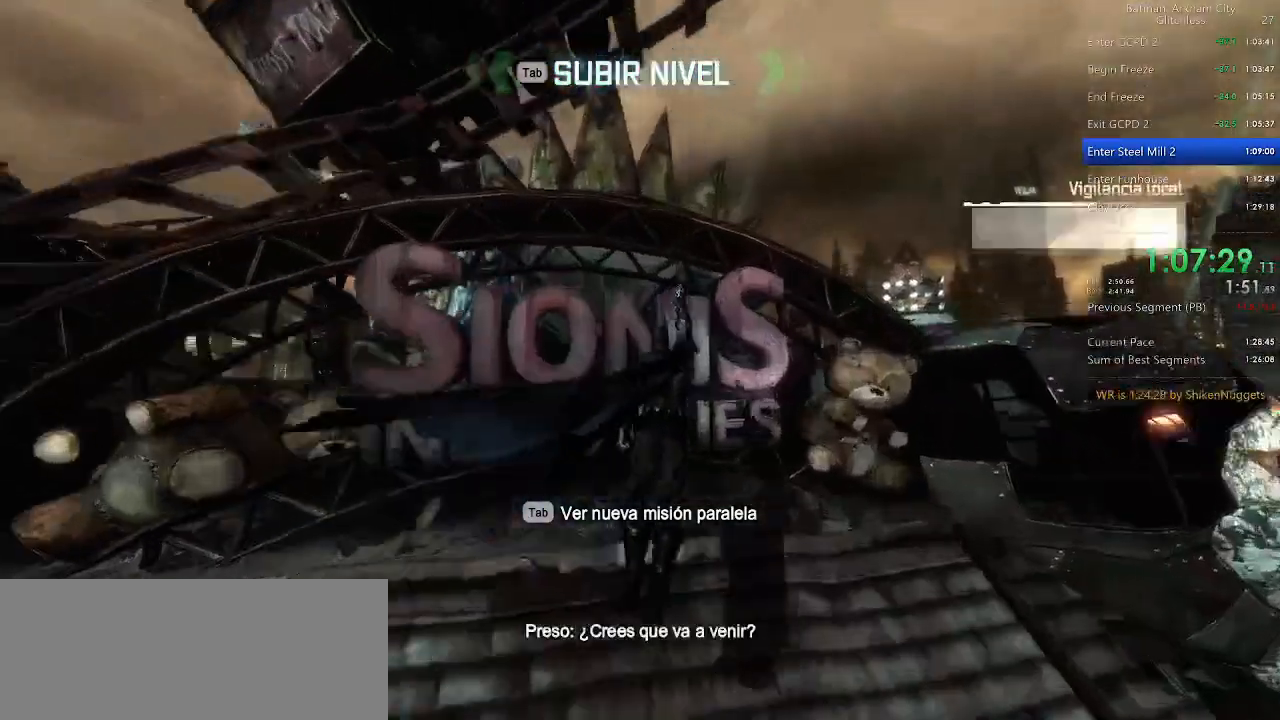
{"keys": ["space"], "mouse": [], "events": [[480, "w", "up"]]}
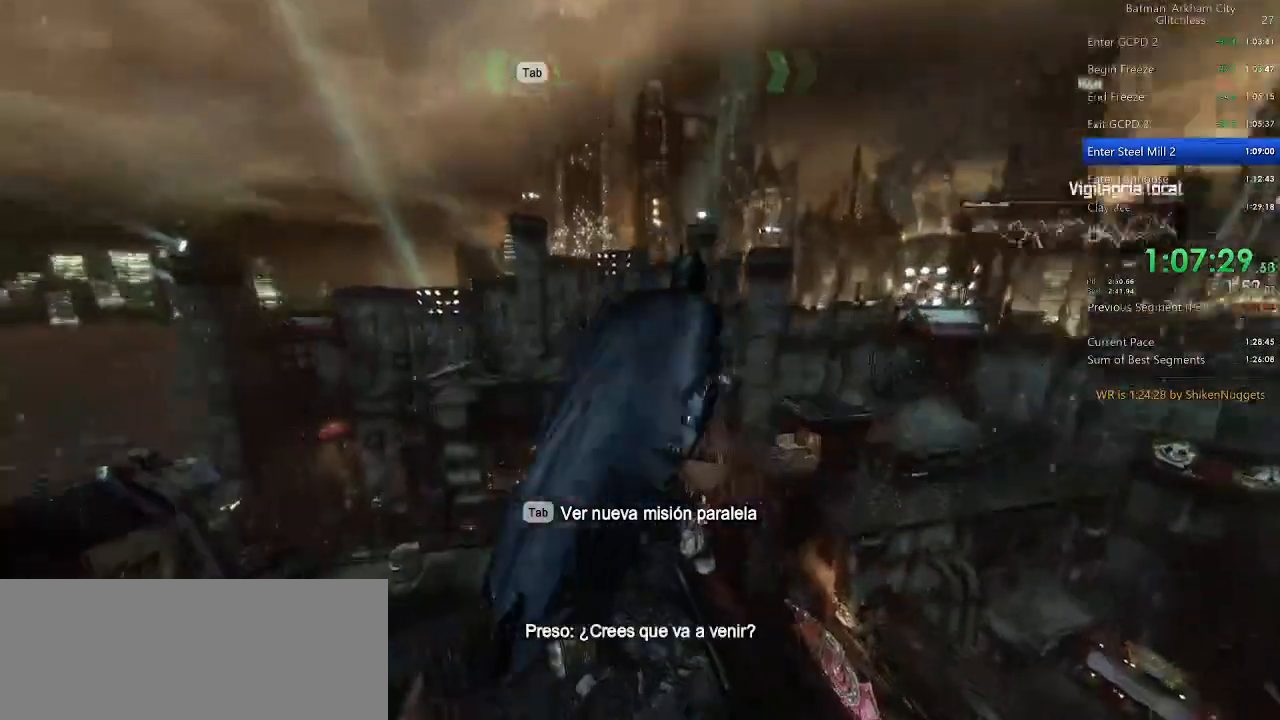
{"keys": ["space"], "mouse": [], "events": []}
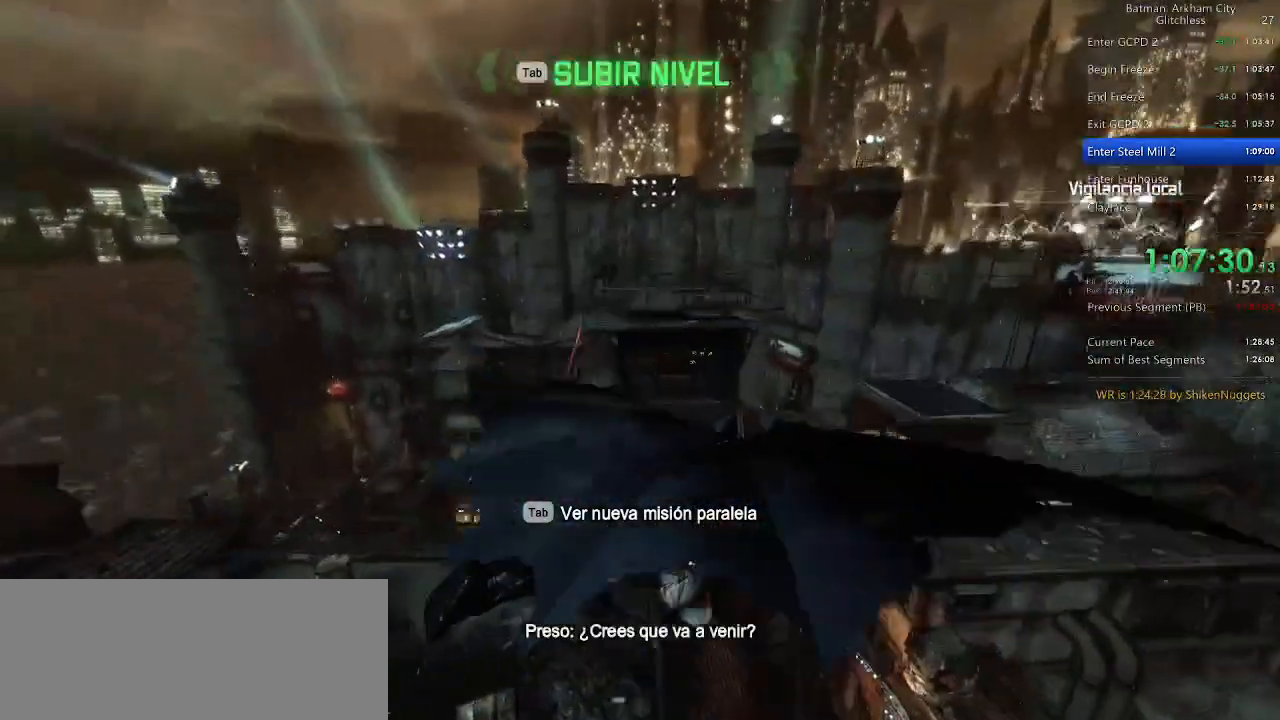
{"keys": ["space"], "mouse": [], "events": []}
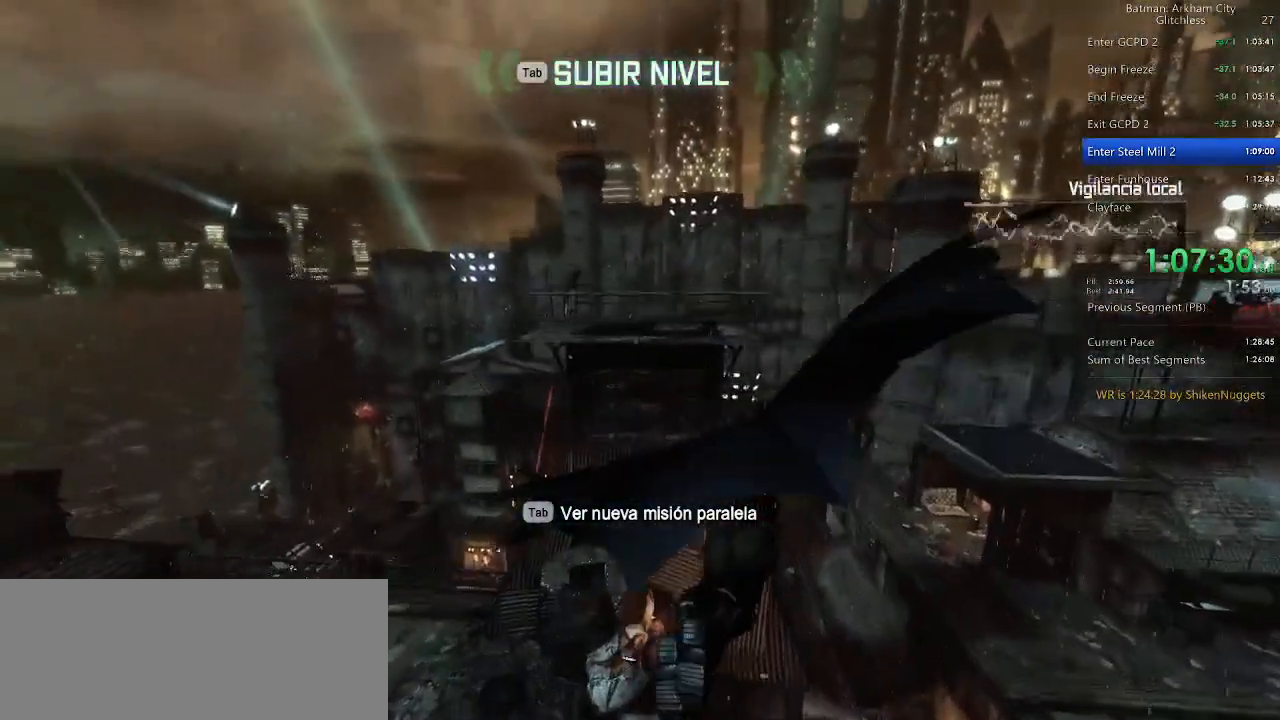
{"keys": ["f", "space"], "mouse": [], "events": [[480, "f", "down"]]}
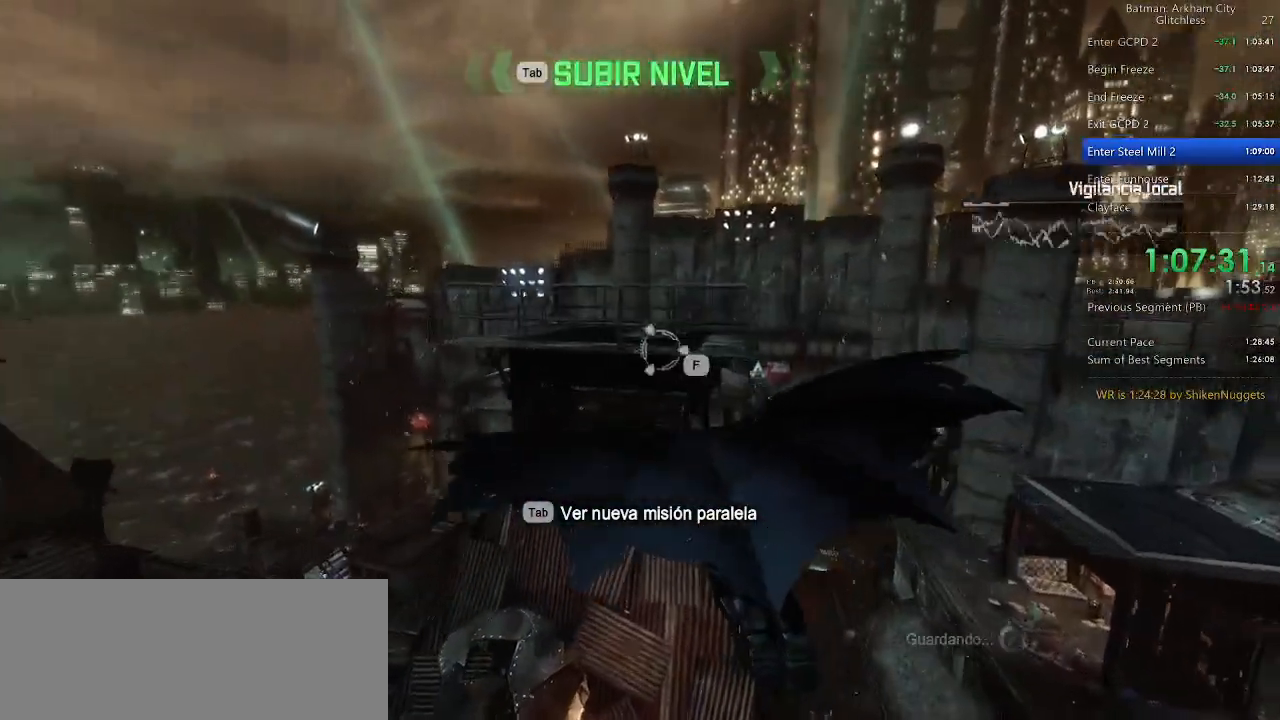
{"keys": ["space", "w"], "mouse": [], "events": [[20, "w", "down"], [120, "f", "up"]]}
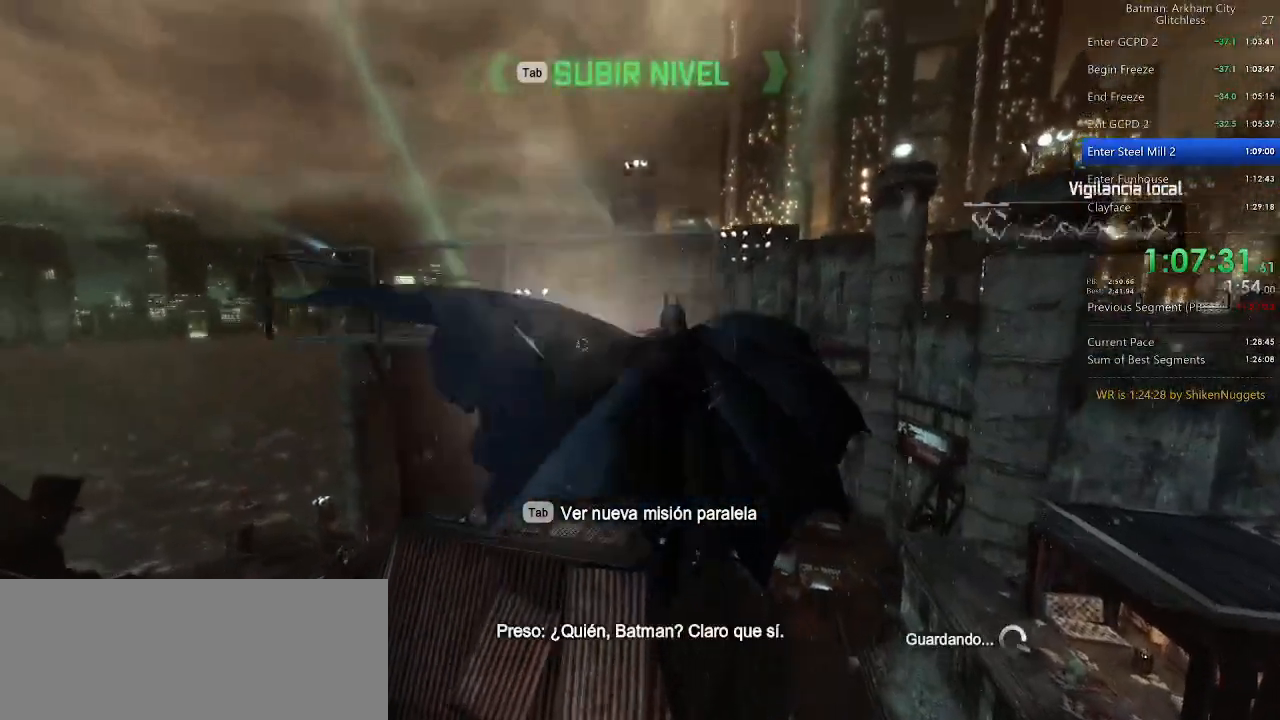
{"keys": ["space", "w"], "mouse": [], "events": []}